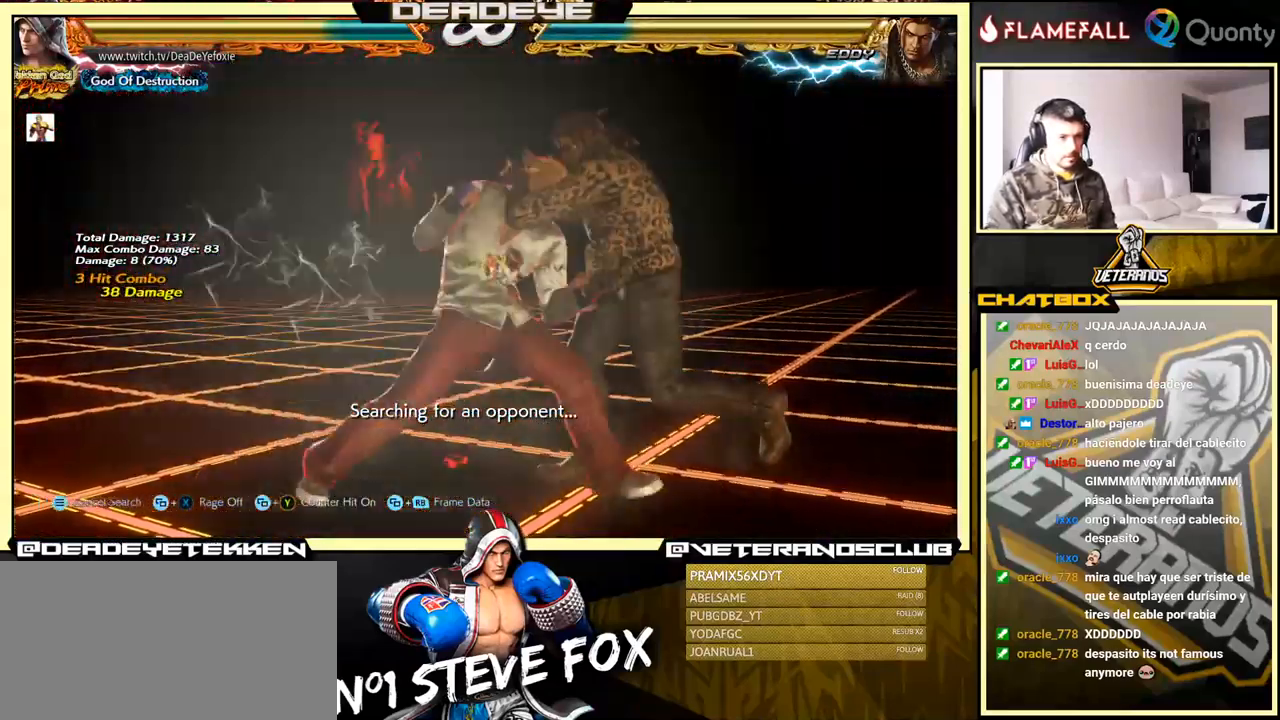
Gameplay with a controller (arcade stick); each line is a JSON object with the inputs held at the frame after it. "events" lists button and stick changes between this image and that frame as [ms after this image, input, new state], when the widget could be followed in between. Not read: L3 R3.
{"buttons": ["CROSS"], "left_stick": "right", "events": [[33, "TRIANGLE", "up"], [250, "left_stick", "center"], [434, "left_stick", "right"], [500, "CROSS", "down"]]}
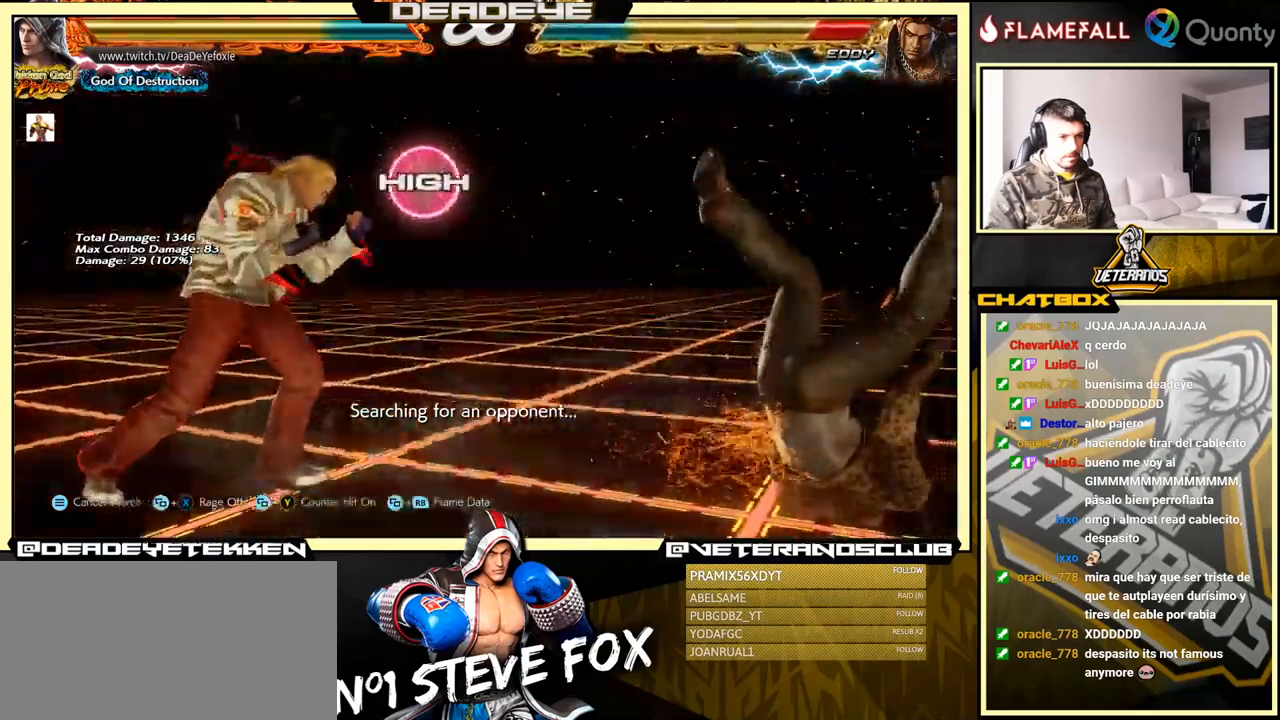
{"buttons": [], "left_stick": "center", "events": [[100, "CROSS", "up"], [100, "left_stick", "center"], [184, "R1", "down"], [250, "R1", "up"], [317, "R1", "down"], [367, "R1", "up"], [417, "R1", "down"], [484, "R1", "up"]]}
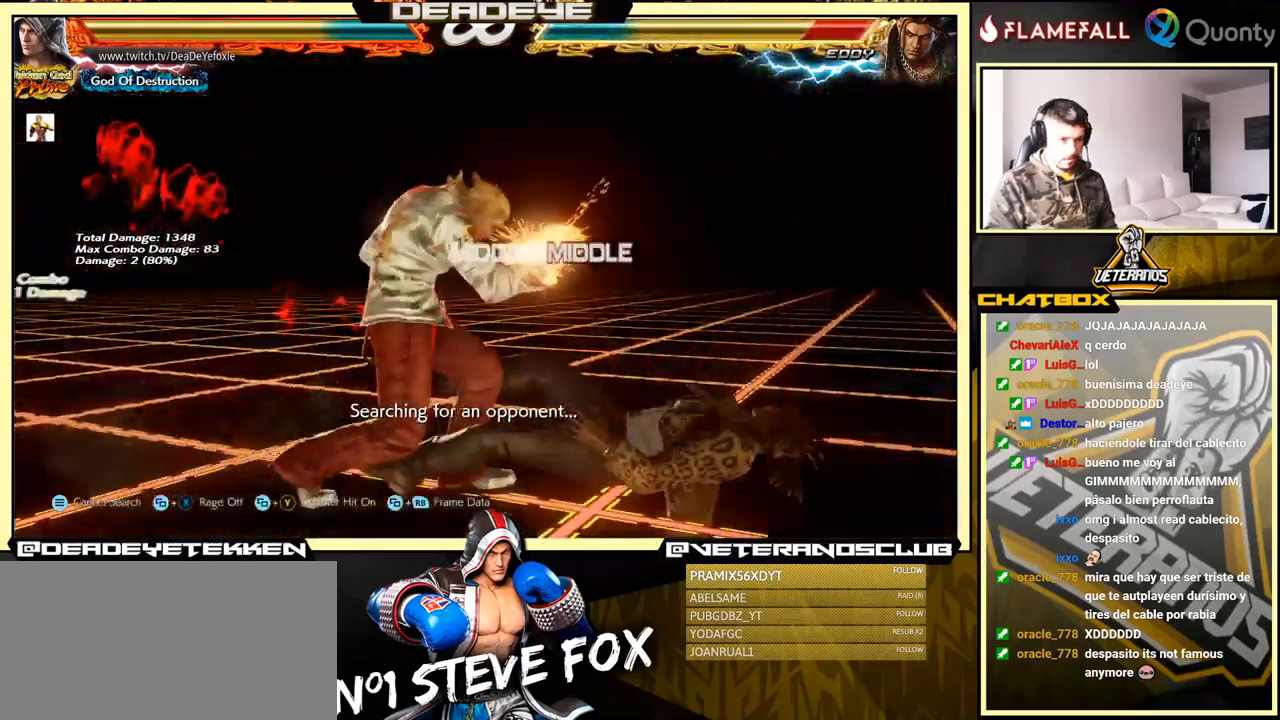
{"buttons": ["R2"], "left_stick": "left", "events": [[467, "left_stick", "left"], [500, "R2", "down"]]}
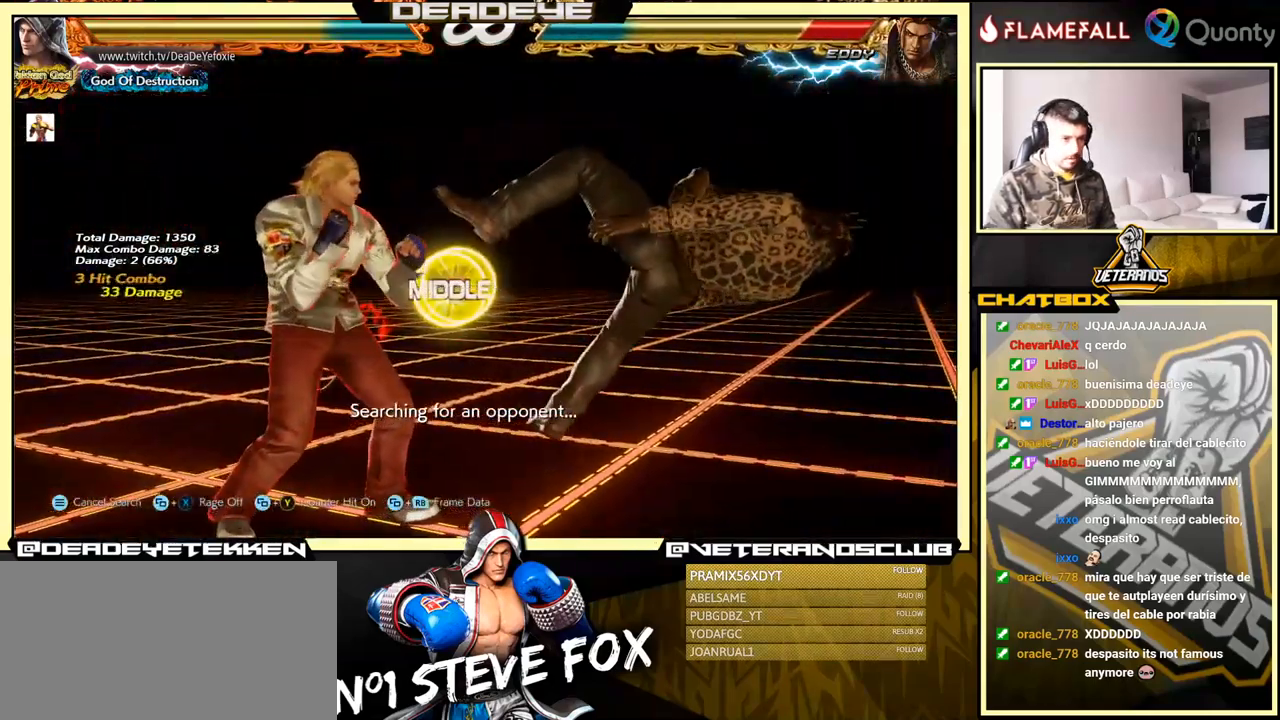
{"buttons": [], "left_stick": "right", "events": [[67, "R2", "up"], [67, "left_stick", "center"], [100, "SQUARE", "down"], [134, "SQUARE", "up"], [417, "left_stick", "right"]]}
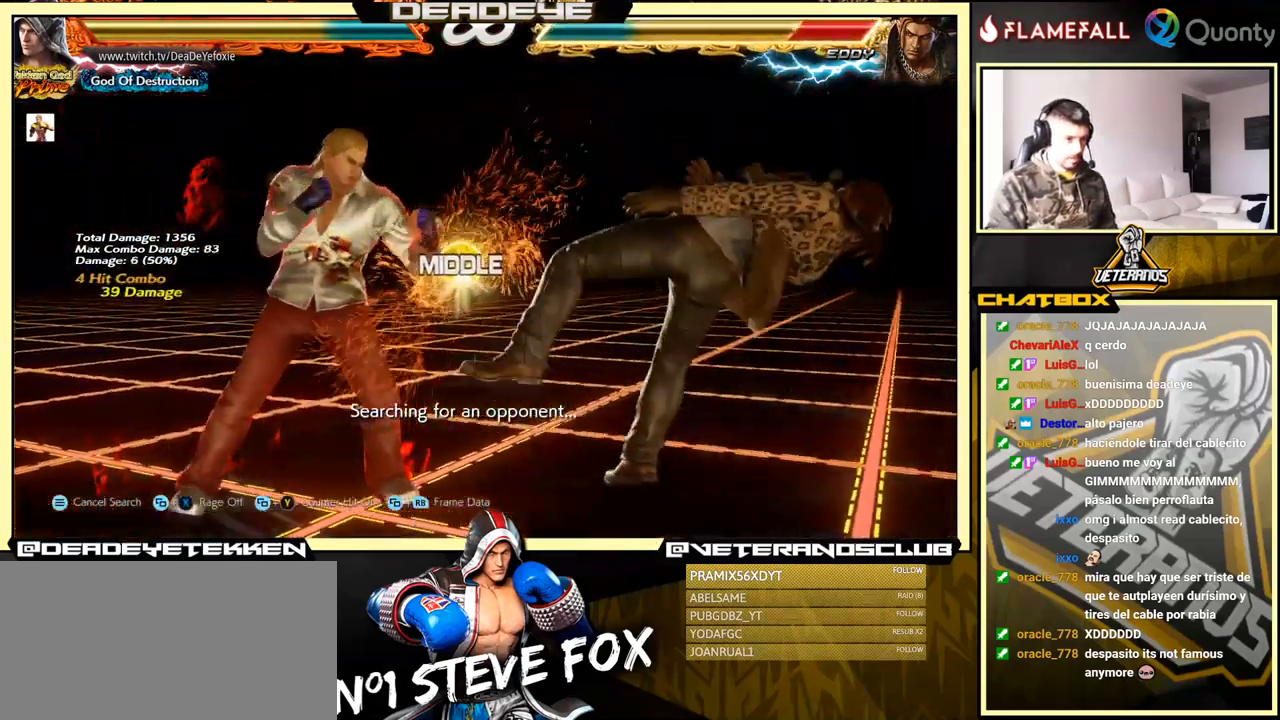
{"buttons": [], "left_stick": "left", "events": [[117, "TRIANGLE", "down"], [234, "left_stick", "center"], [250, "SQUARE", "down"], [267, "TRIANGLE", "up"], [284, "left_stick", "left"], [384, "SQUARE", "up"]]}
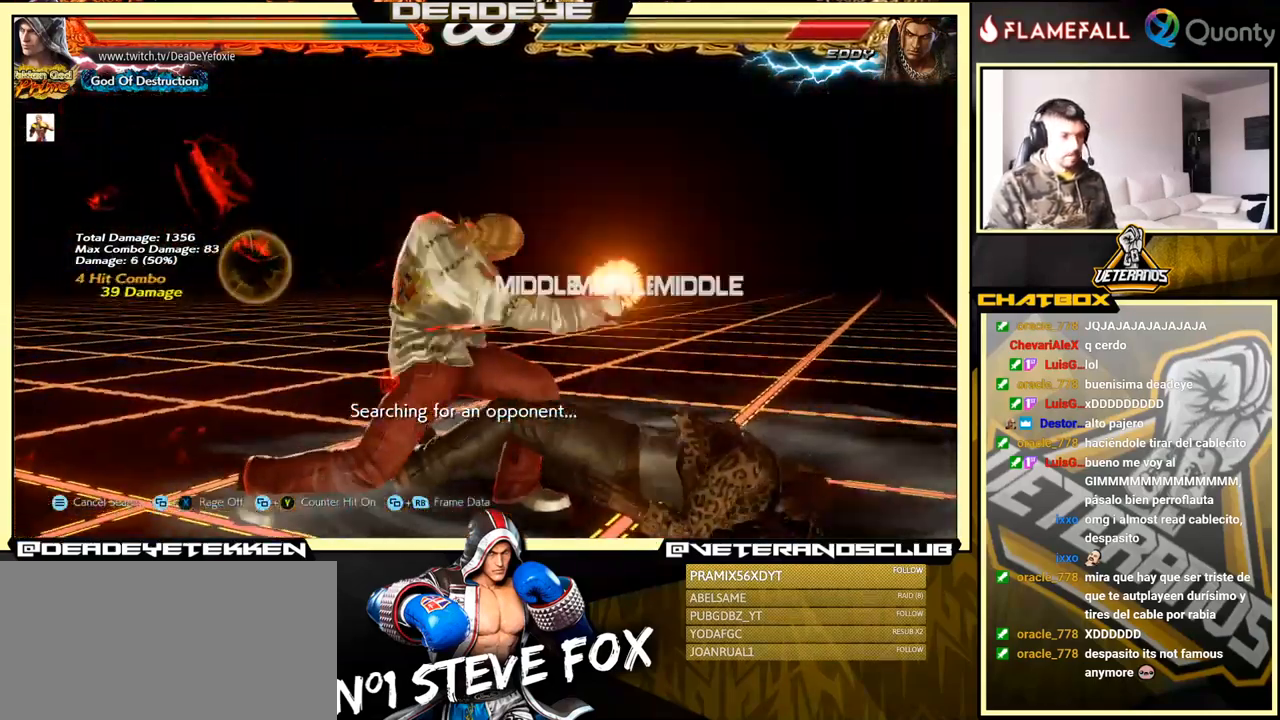
{"buttons": ["CROSS"], "left_stick": "right", "events": [[317, "left_stick", "right"], [367, "CROSS", "down"]]}
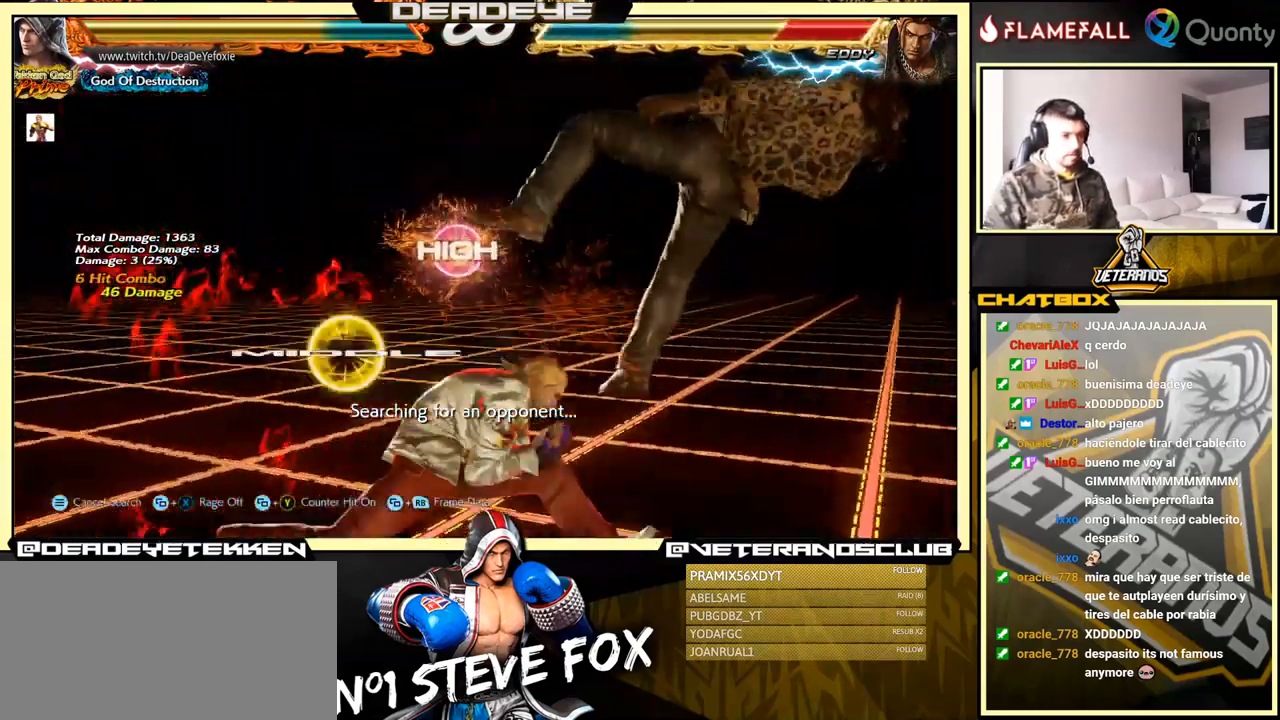
{"buttons": [], "left_stick": "down-left", "events": [[84, "TRIANGLE", "down"], [200, "CROSS", "up"], [217, "TRIANGLE", "up"], [334, "left_stick", "down-left"]]}
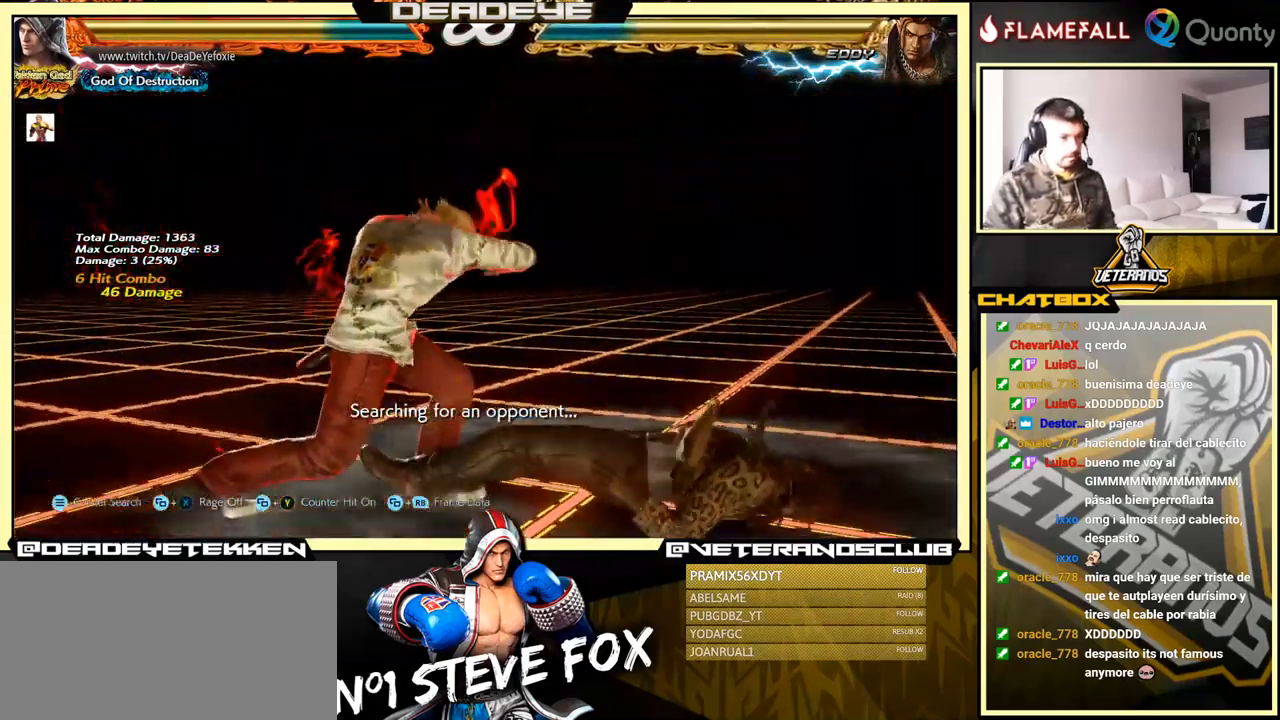
{"buttons": [], "left_stick": "right", "events": [[334, "left_stick", "right"]]}
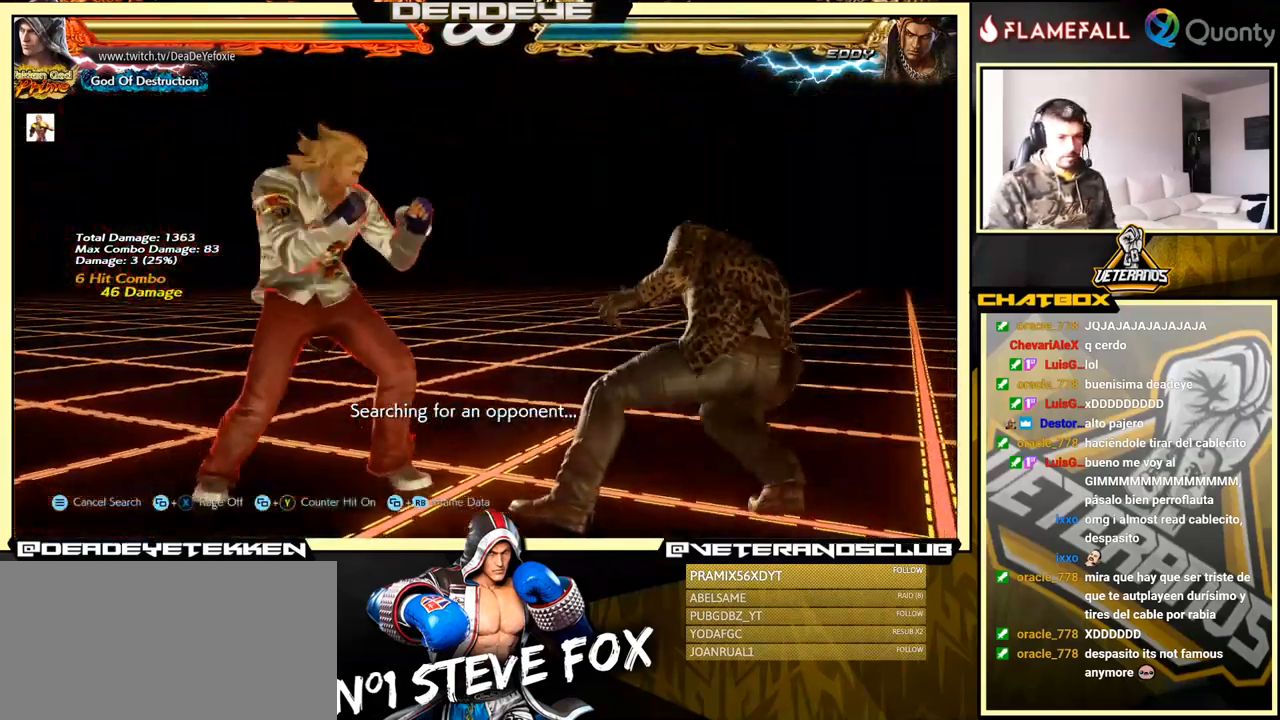
{"buttons": [], "left_stick": "down-left", "events": [[117, "left_stick", "down"], [284, "left_stick", "left"], [484, "left_stick", "down-left"]]}
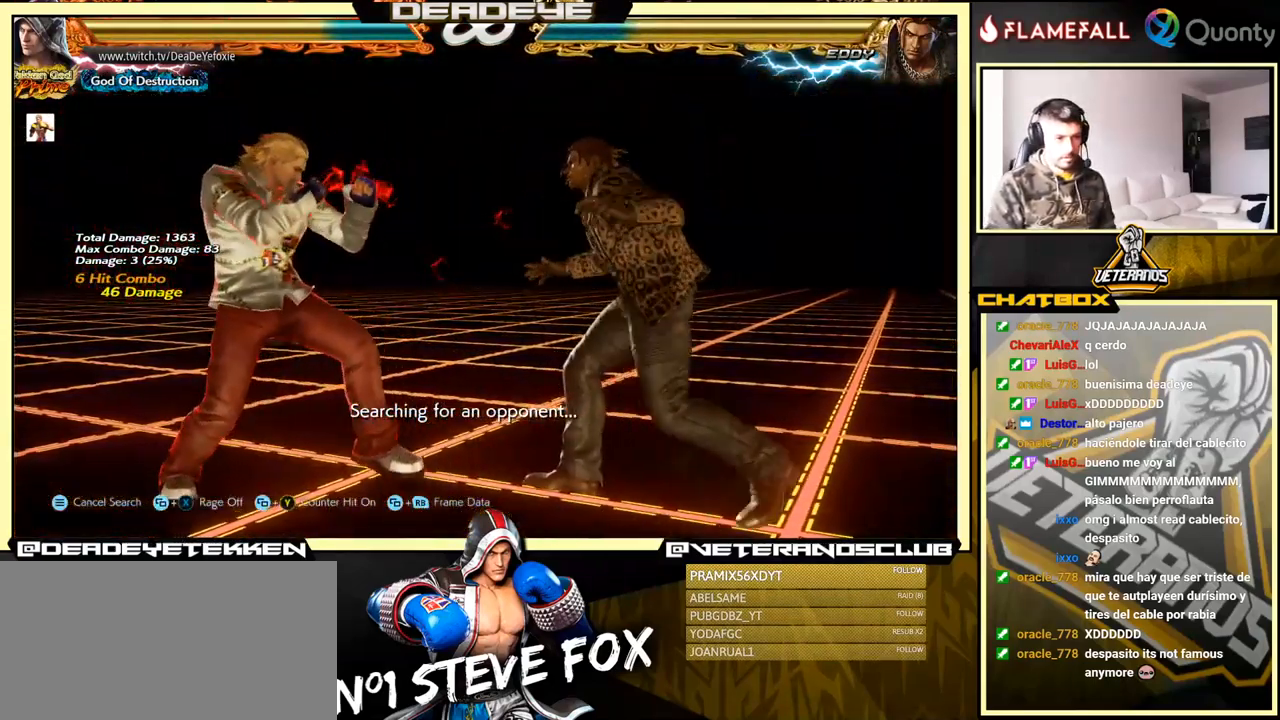
{"buttons": [], "left_stick": "left", "events": [[50, "left_stick", "center"], [100, "left_stick", "left"]]}
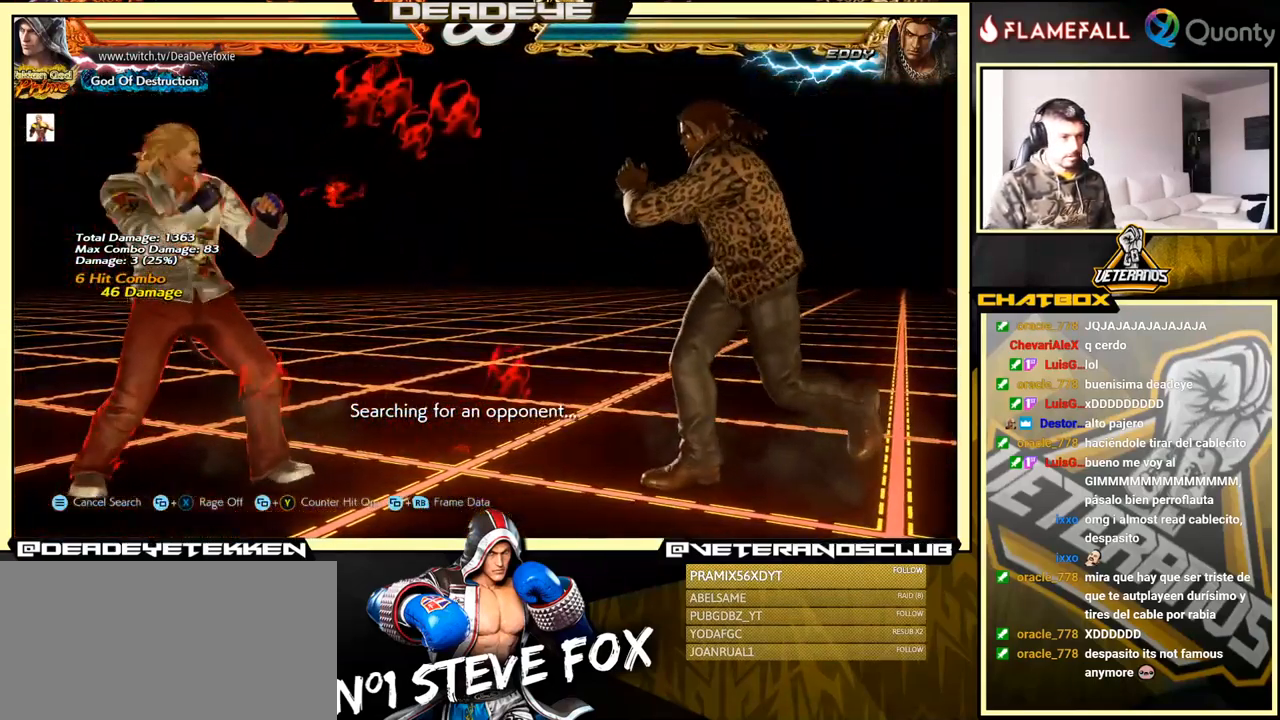
{"buttons": [], "left_stick": "right", "events": [[84, "left_stick", "center"], [134, "left_stick", "right"], [200, "left_stick", "center"], [250, "left_stick", "right"]]}
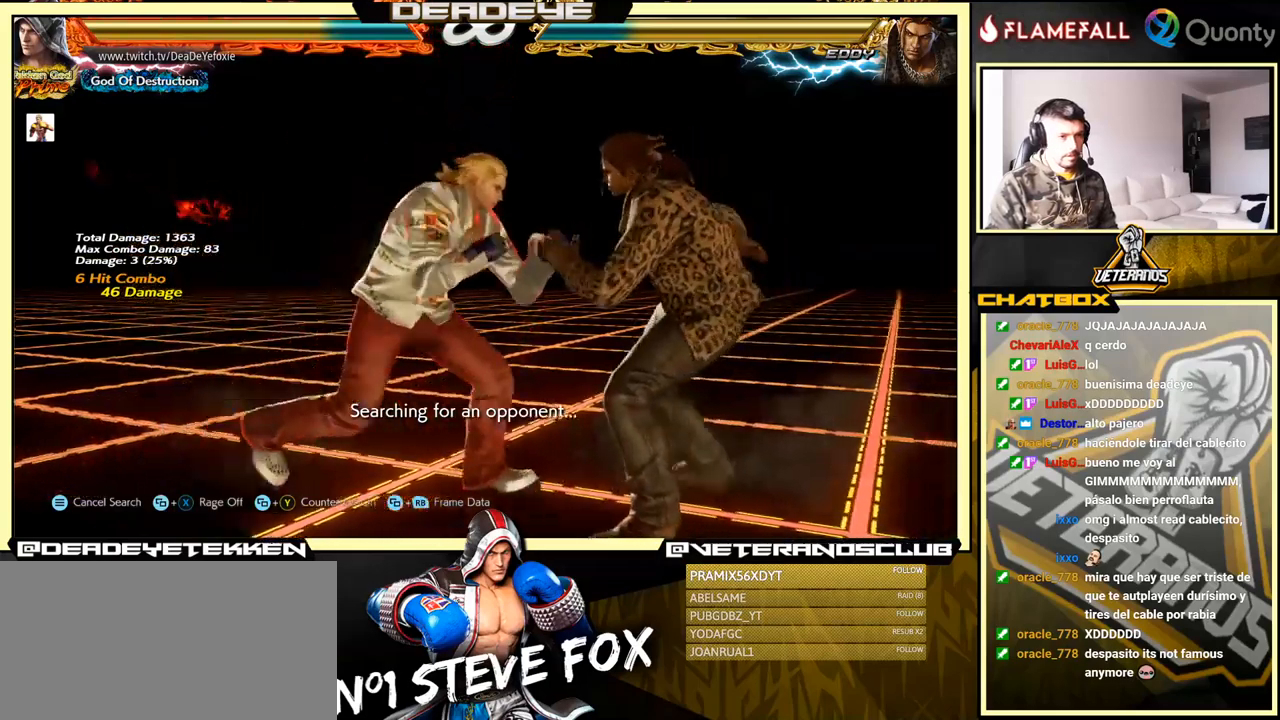
{"buttons": ["TRIANGLE"], "left_stick": "left", "events": [[117, "left_stick", "left"], [233, "left_stick", "right"], [333, "left_stick", "left"], [367, "R2", "down"], [467, "R2", "up"], [467, "TRIANGLE", "down"]]}
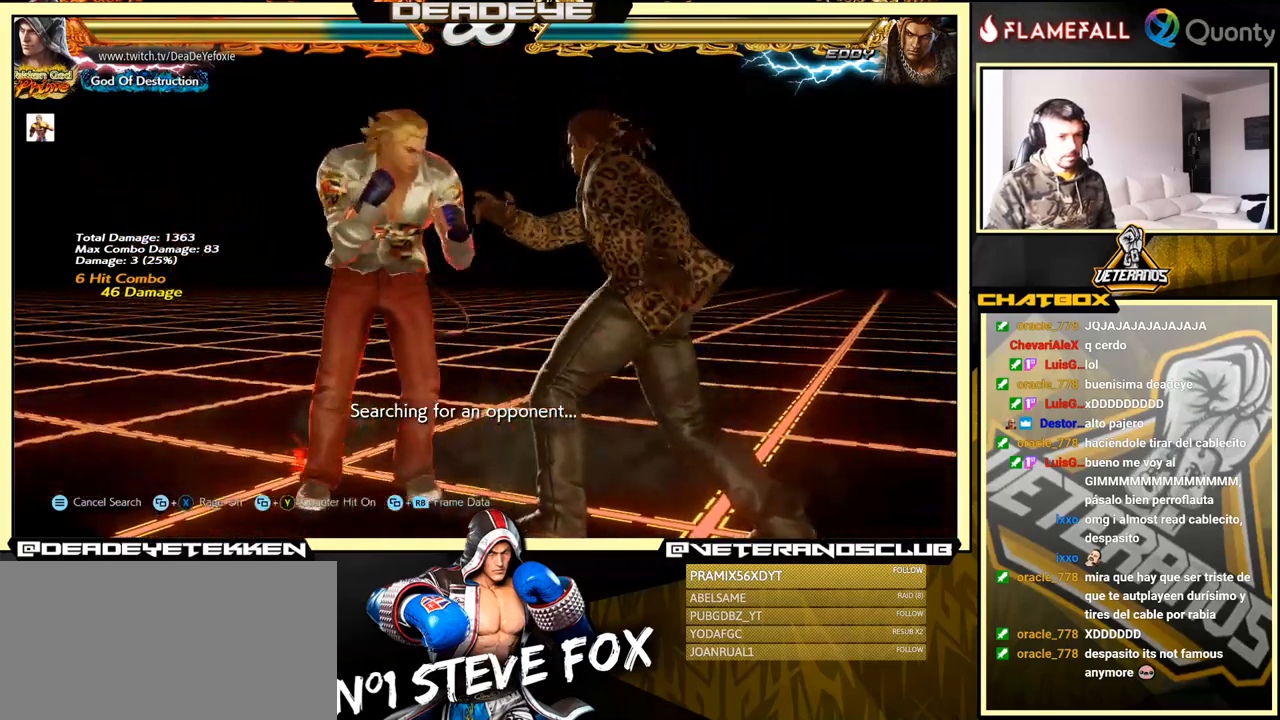
{"buttons": [], "left_stick": "left", "events": [[150, "TRIANGLE", "up"]]}
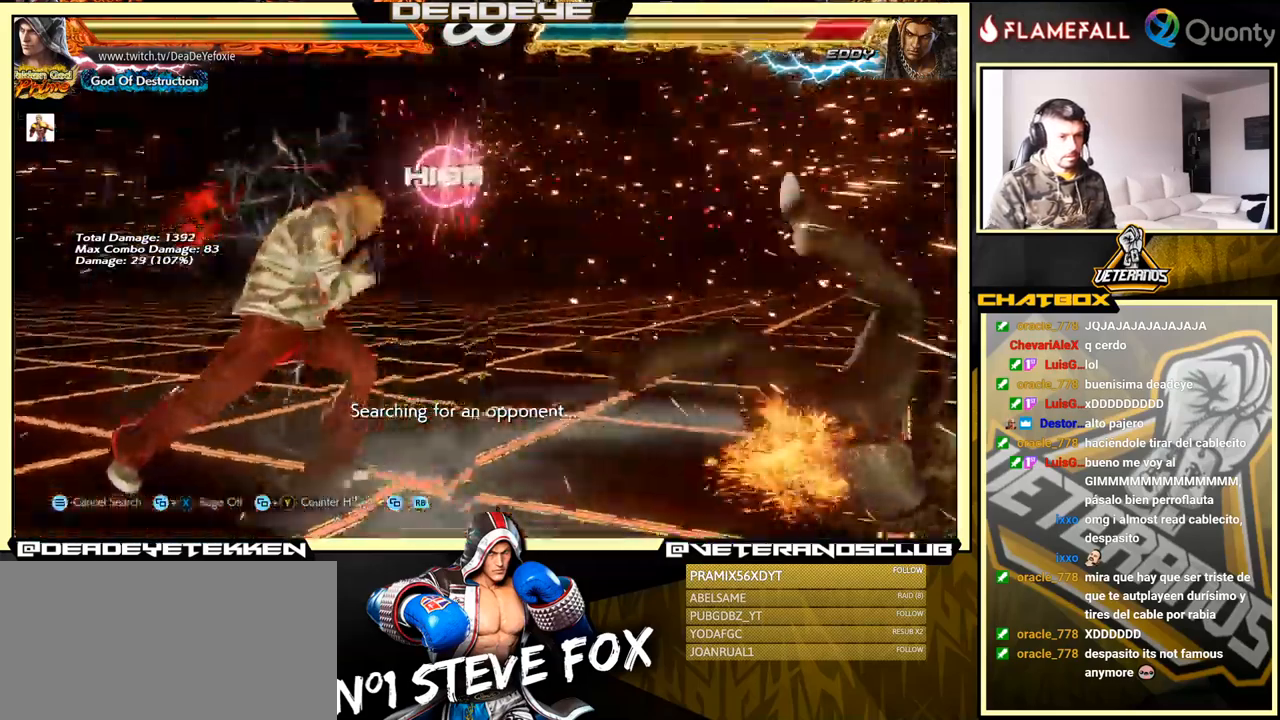
{"buttons": ["R1"], "left_stick": "center", "events": [[83, "left_stick", "right"], [117, "CROSS", "down"], [183, "CROSS", "up"], [217, "left_stick", "center"], [350, "R1", "down"], [400, "R1", "up"], [467, "R1", "down"]]}
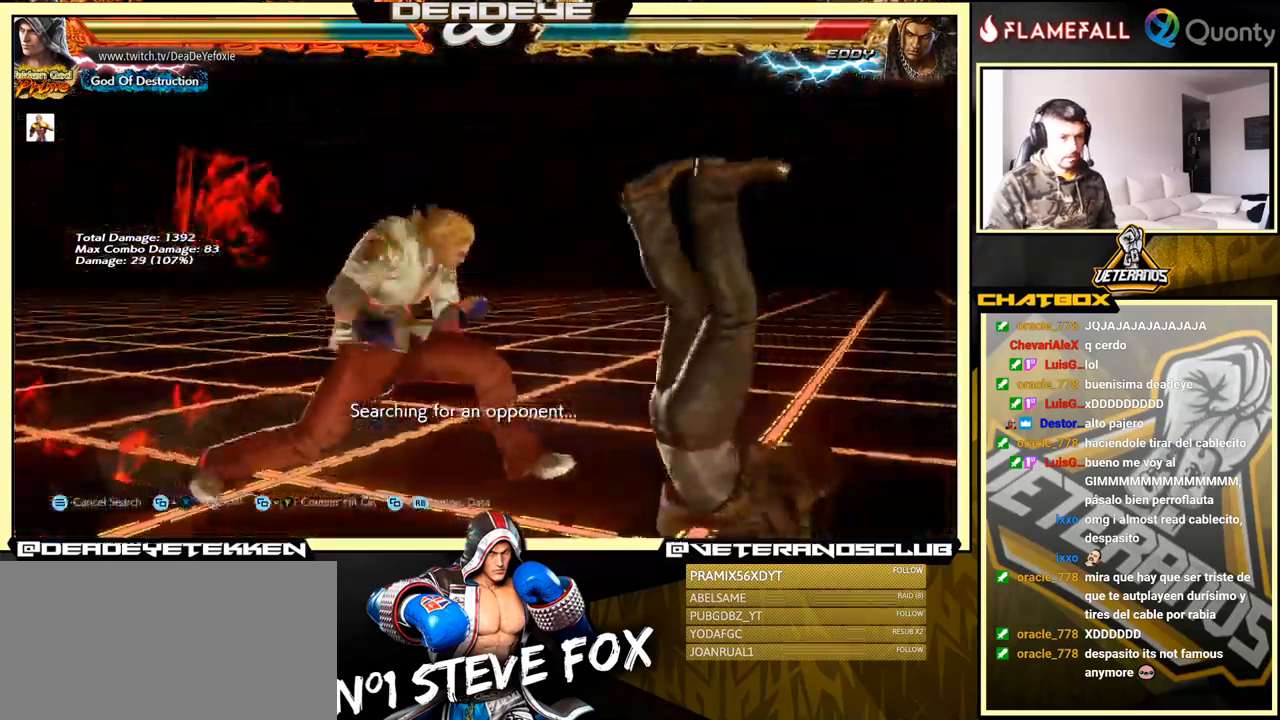
{"buttons": [], "left_stick": "center", "events": [[17, "R1", "up"], [33, "R1", "down"], [83, "R1", "up"]]}
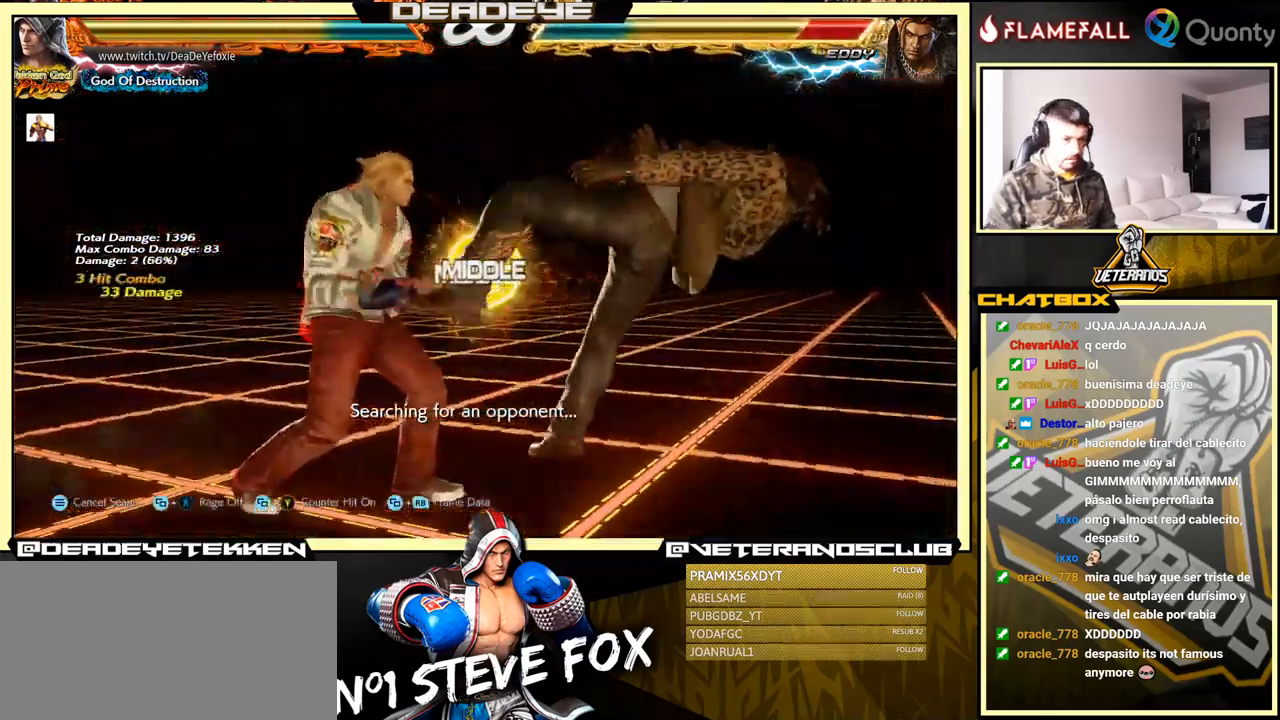
{"buttons": [], "left_stick": "center", "events": [[133, "left_stick", "left"], [167, "R2", "down"], [250, "R2", "up"], [250, "SQUARE", "down"], [250, "left_stick", "center"], [283, "SQUARE", "up"]]}
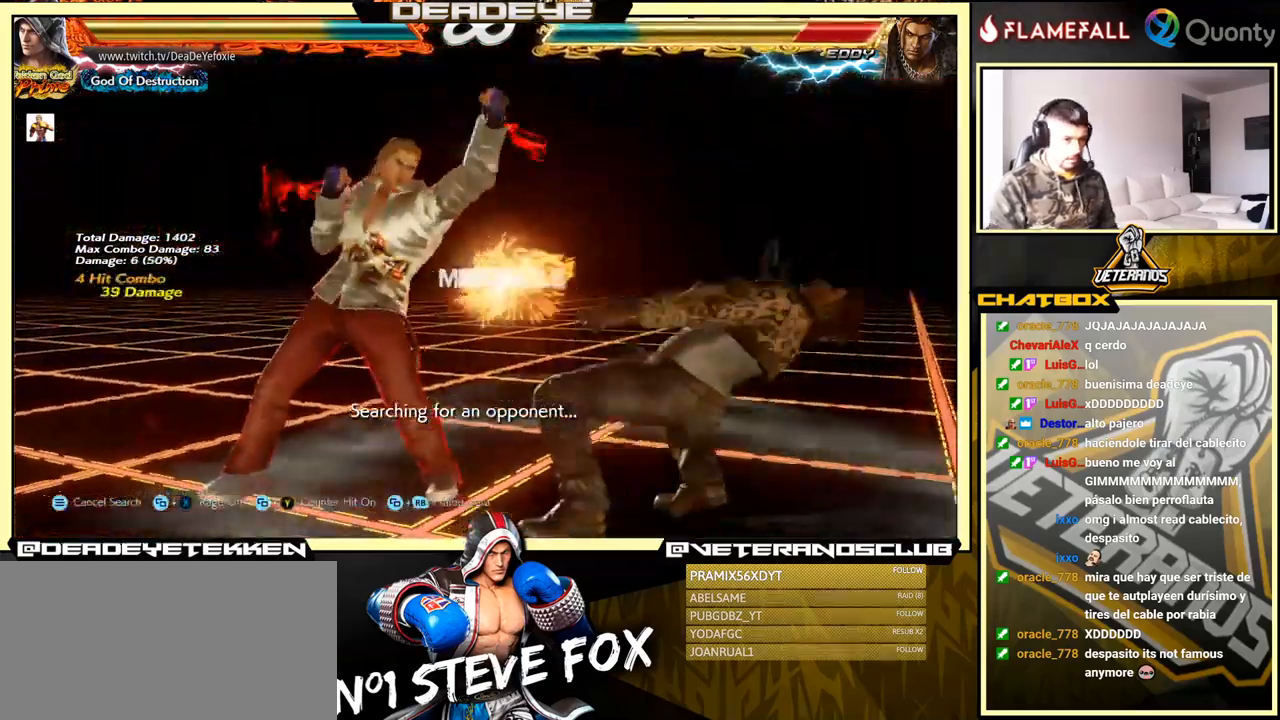
{"buttons": ["SQUARE"], "left_stick": "left", "events": [[83, "left_stick", "right"], [283, "TRIANGLE", "down"], [367, "left_stick", "center"], [383, "SQUARE", "down"], [400, "TRIANGLE", "up"], [433, "left_stick", "left"]]}
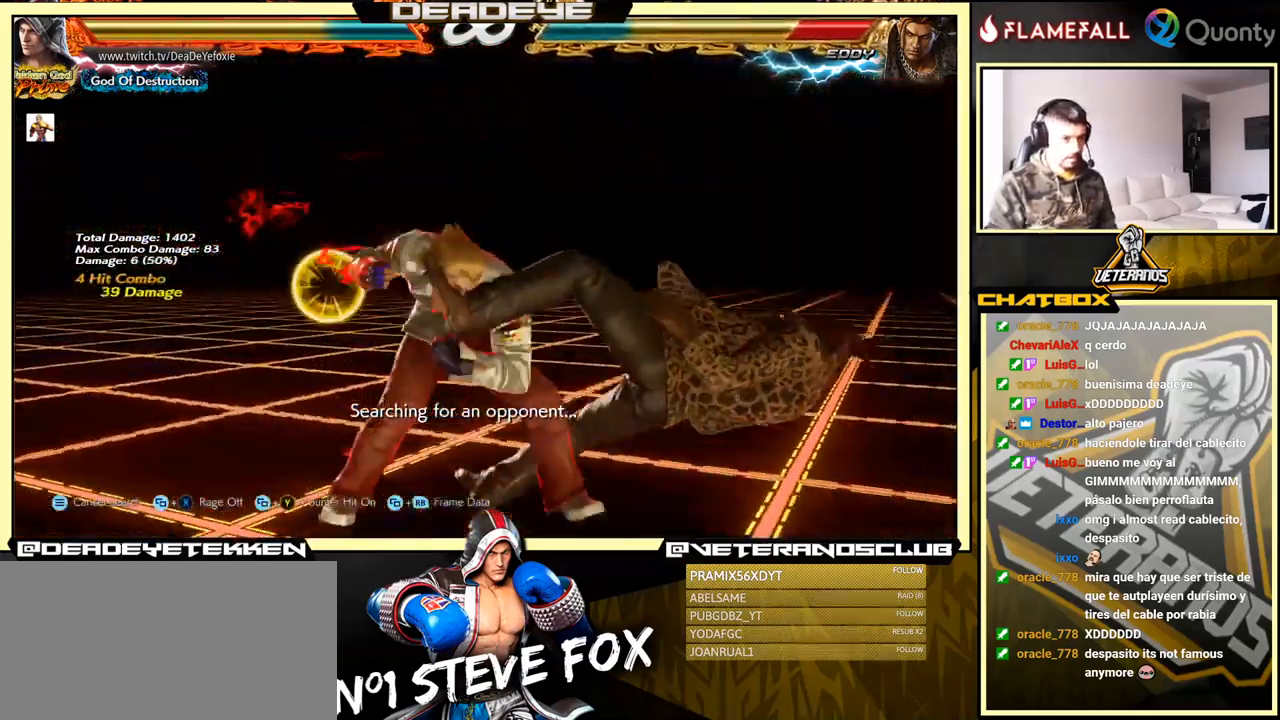
{"buttons": [], "left_stick": "right", "events": [[17, "SQUARE", "up"], [450, "left_stick", "right"]]}
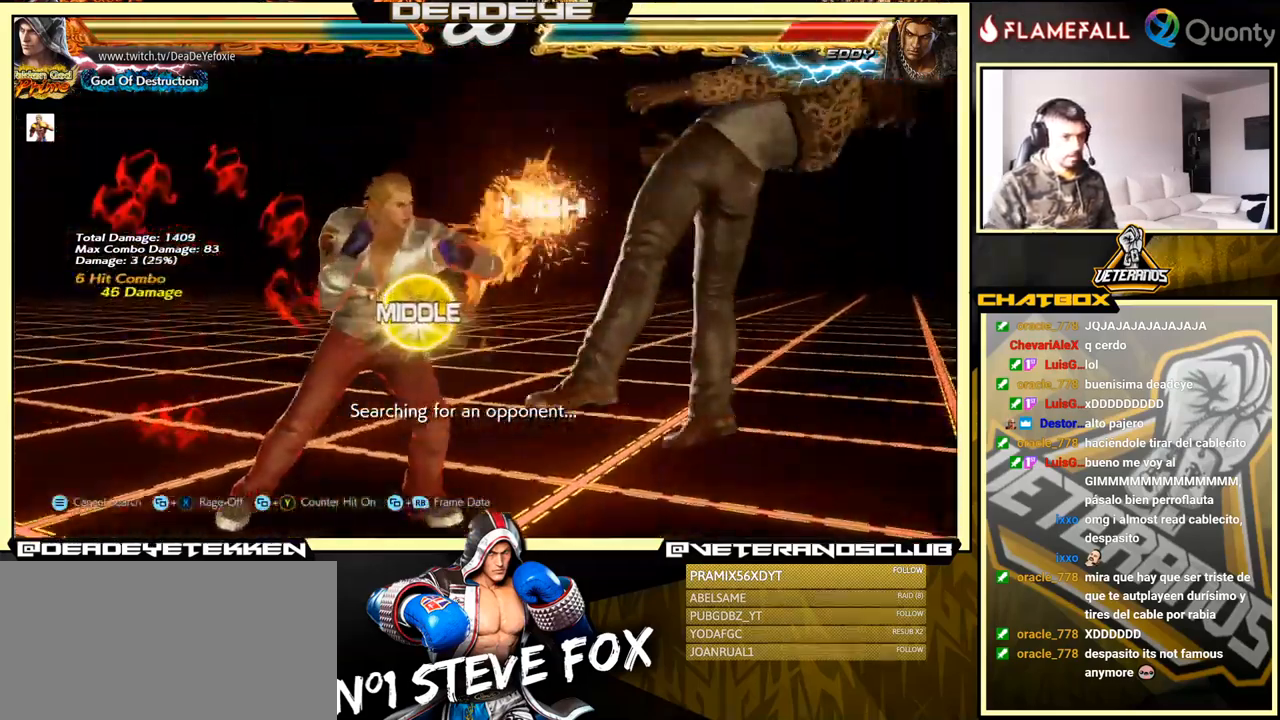
{"buttons": [], "left_stick": "down-left", "events": [[17, "CROSS", "down"], [150, "TRIANGLE", "down"], [250, "TRIANGLE", "up"], [383, "CROSS", "up"], [483, "left_stick", "down-left"]]}
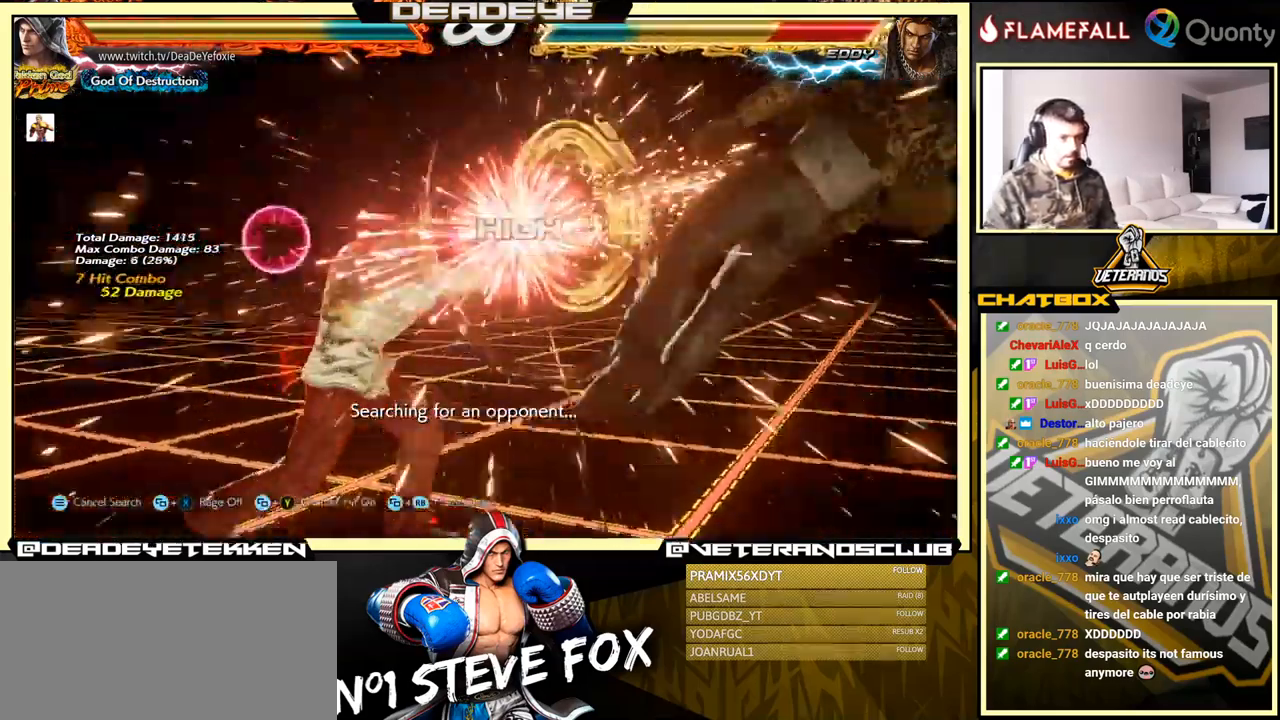
{"buttons": [], "left_stick": "right", "events": [[367, "left_stick", "right"], [450, "left_stick", "center"], [500, "left_stick", "right"]]}
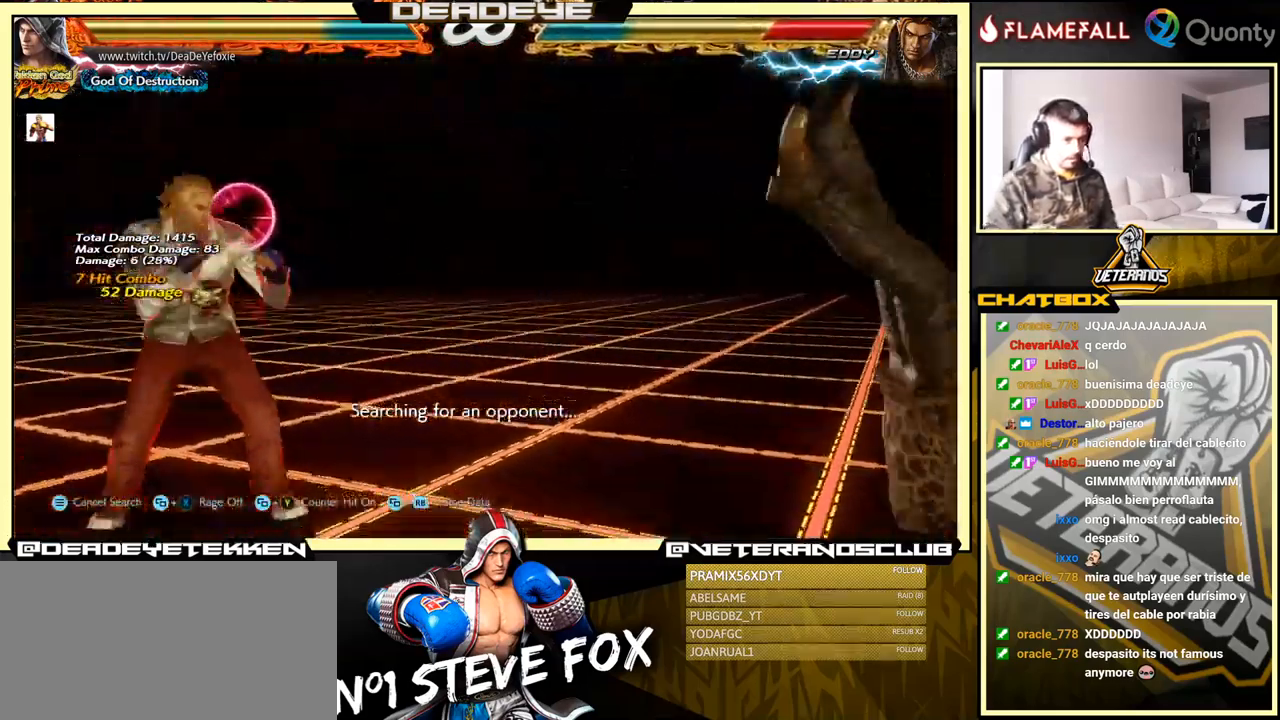
{"buttons": ["CROSS"], "left_stick": "right", "events": [[217, "L1", "down"], [217, "left_stick", "down-right"], [350, "L1", "up"], [399, "CROSS", "down"], [433, "left_stick", "right"]]}
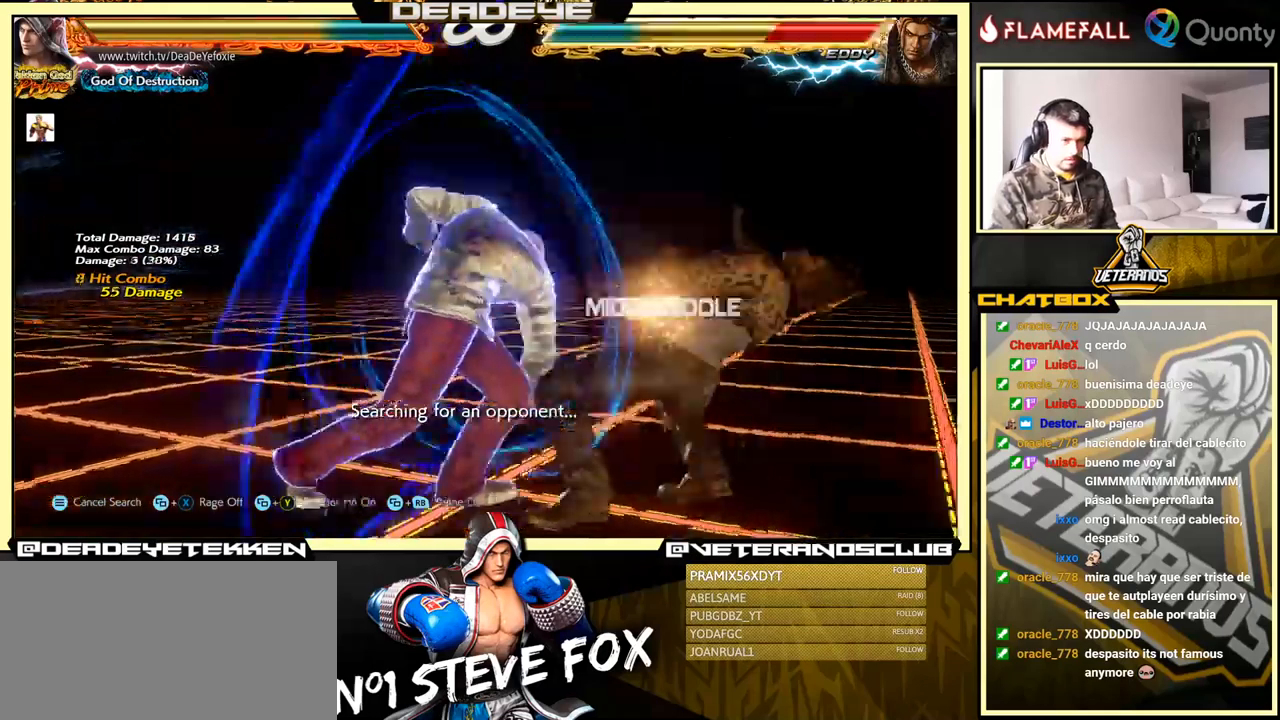
{"buttons": [], "left_stick": "down-left", "events": [[417, "left_stick", "down-left"], [467, "CROSS", "up"]]}
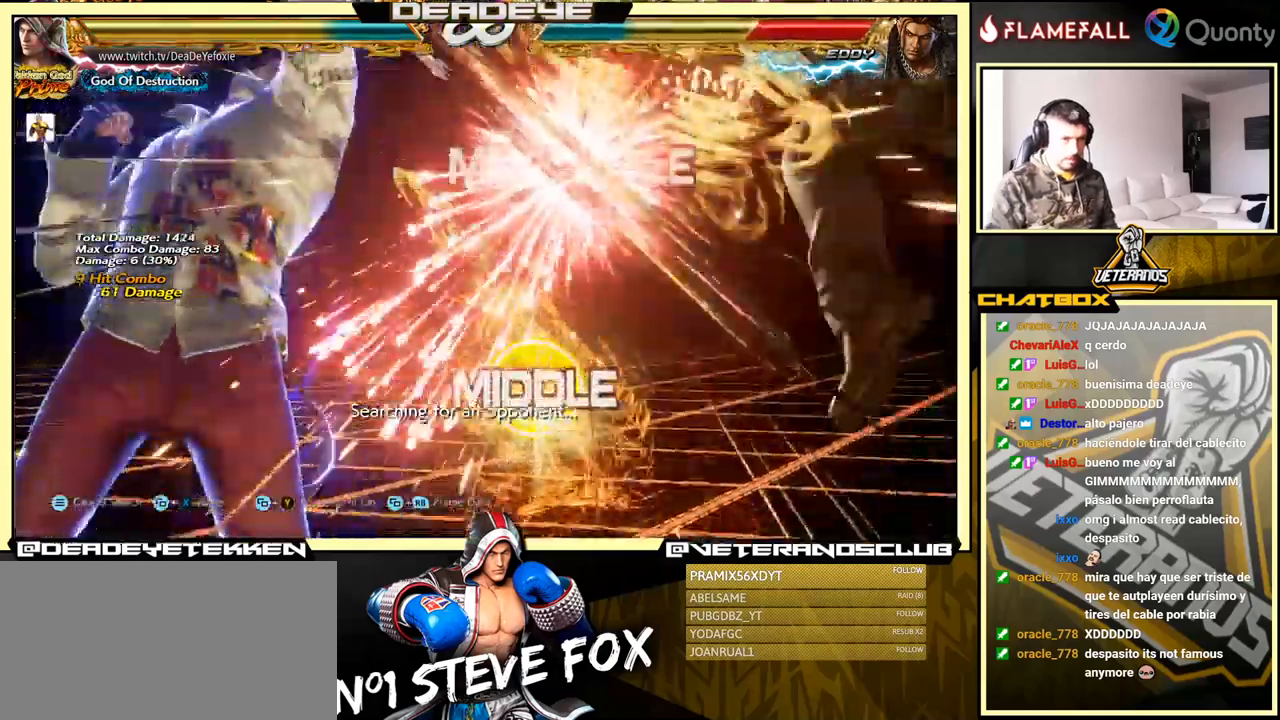
{"buttons": ["TRIANGLE"], "left_stick": "center", "events": [[350, "R2", "down"], [383, "left_stick", "center"], [417, "R2", "up"], [467, "TRIANGLE", "down"]]}
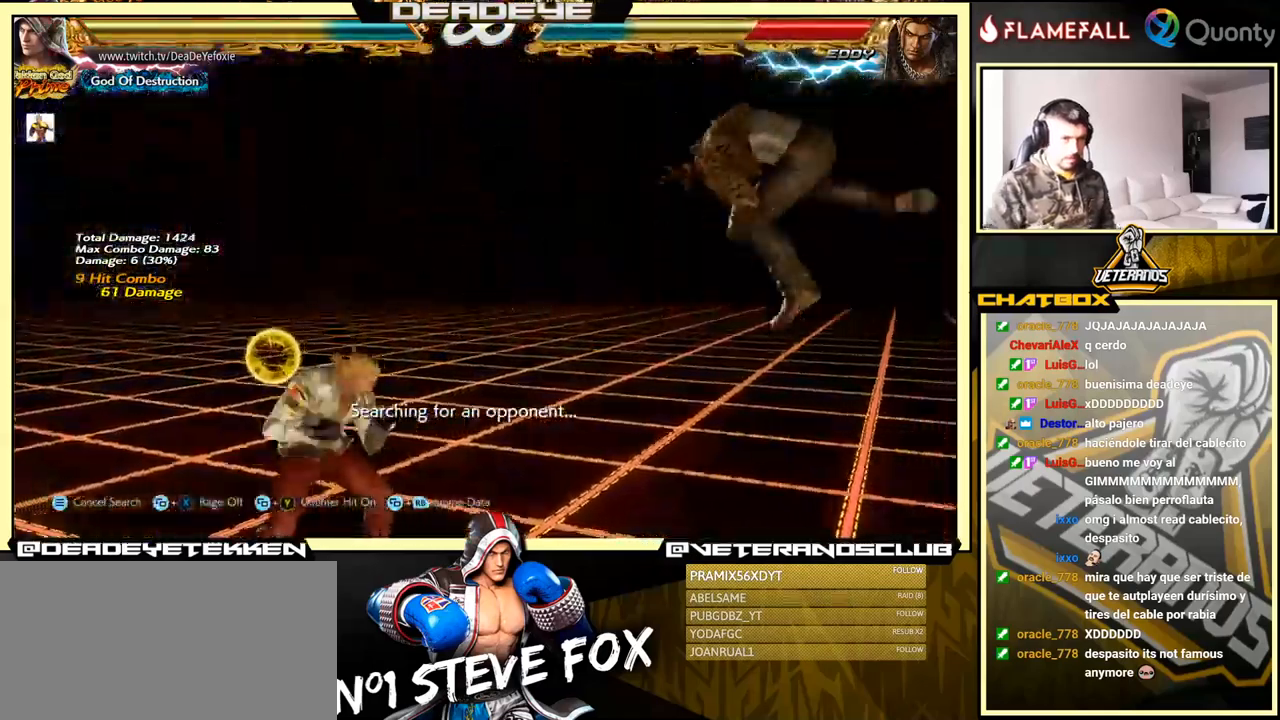
{"buttons": [], "left_stick": "center", "events": [[33, "TRIANGLE", "up"]]}
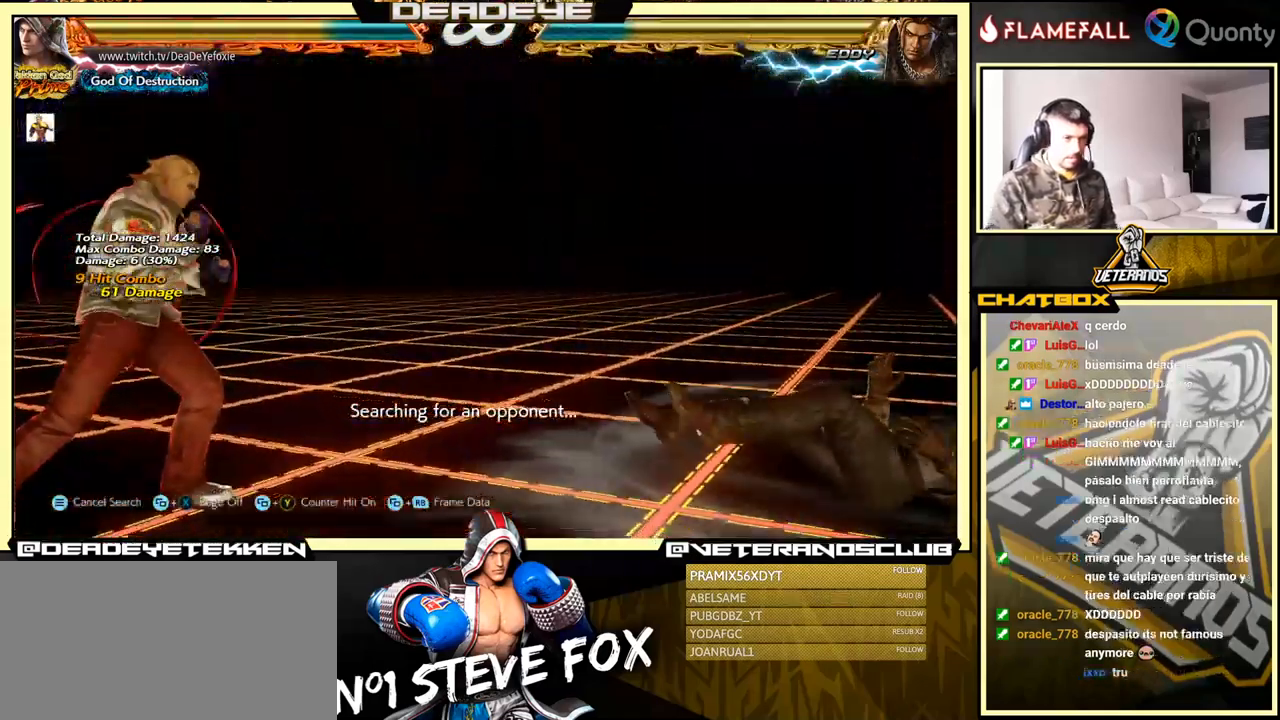
{"buttons": [], "left_stick": "right", "events": [[83, "left_stick", "right"], [167, "left_stick", "center"], [217, "left_stick", "right"]]}
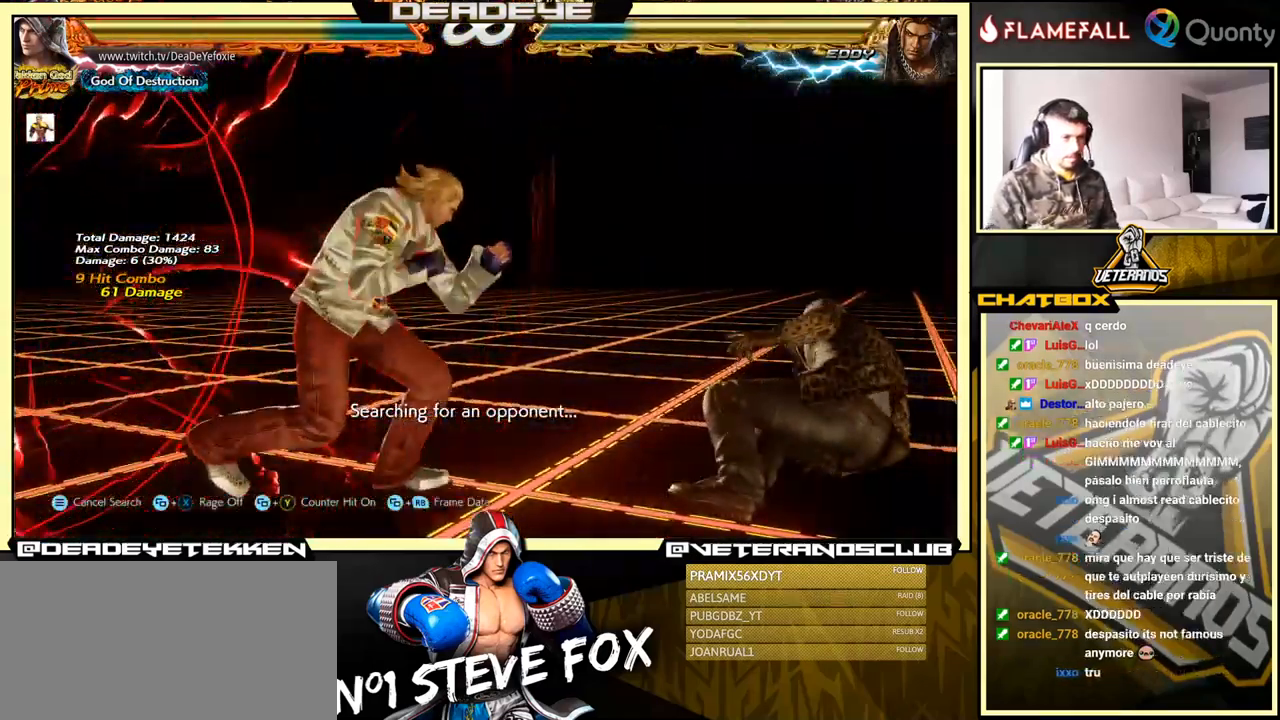
{"buttons": [], "left_stick": "center", "events": [[117, "left_stick", "left"], [217, "left_stick", "center"], [283, "left_stick", "left"], [450, "left_stick", "center"]]}
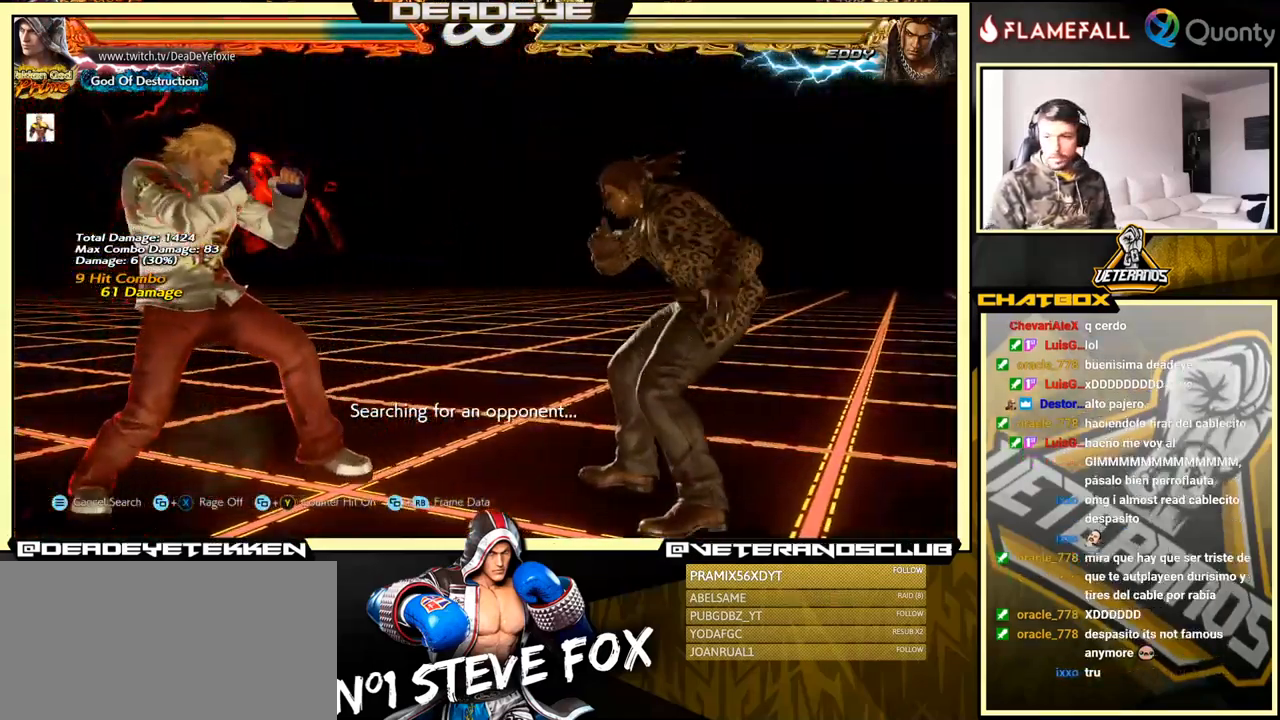
{"buttons": [], "left_stick": "center", "events": []}
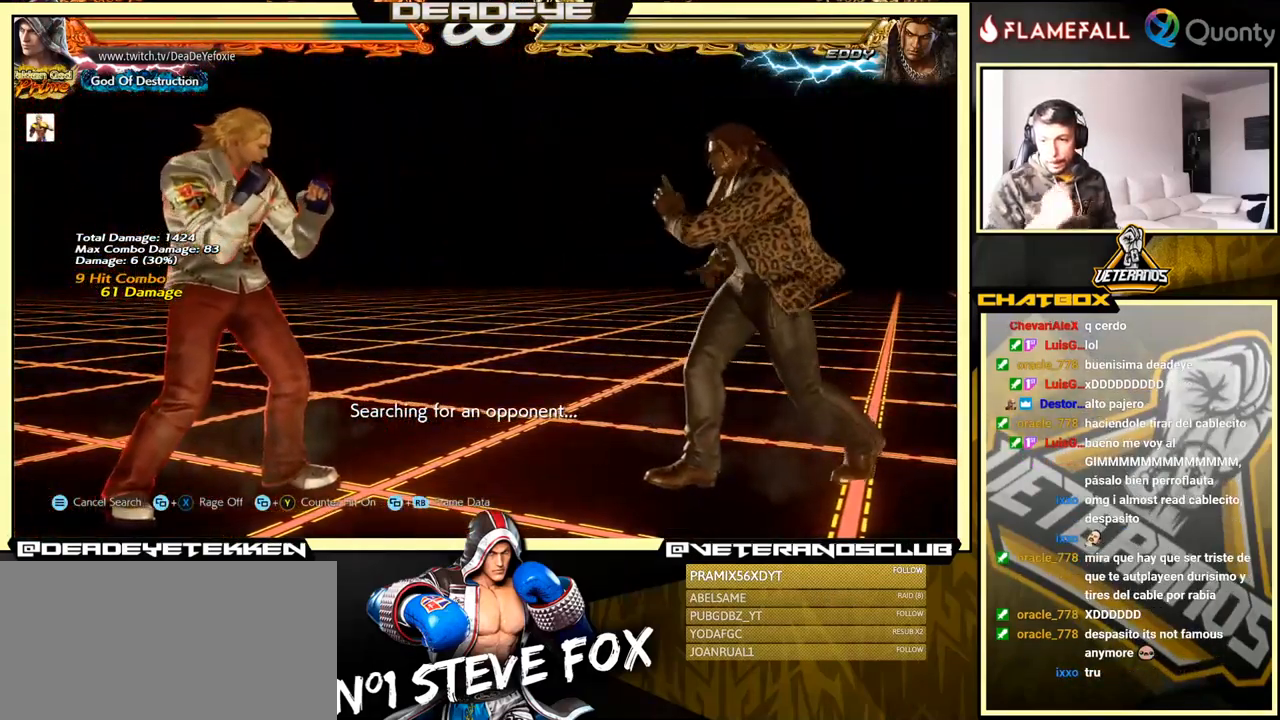
{"buttons": [], "left_stick": "center", "events": []}
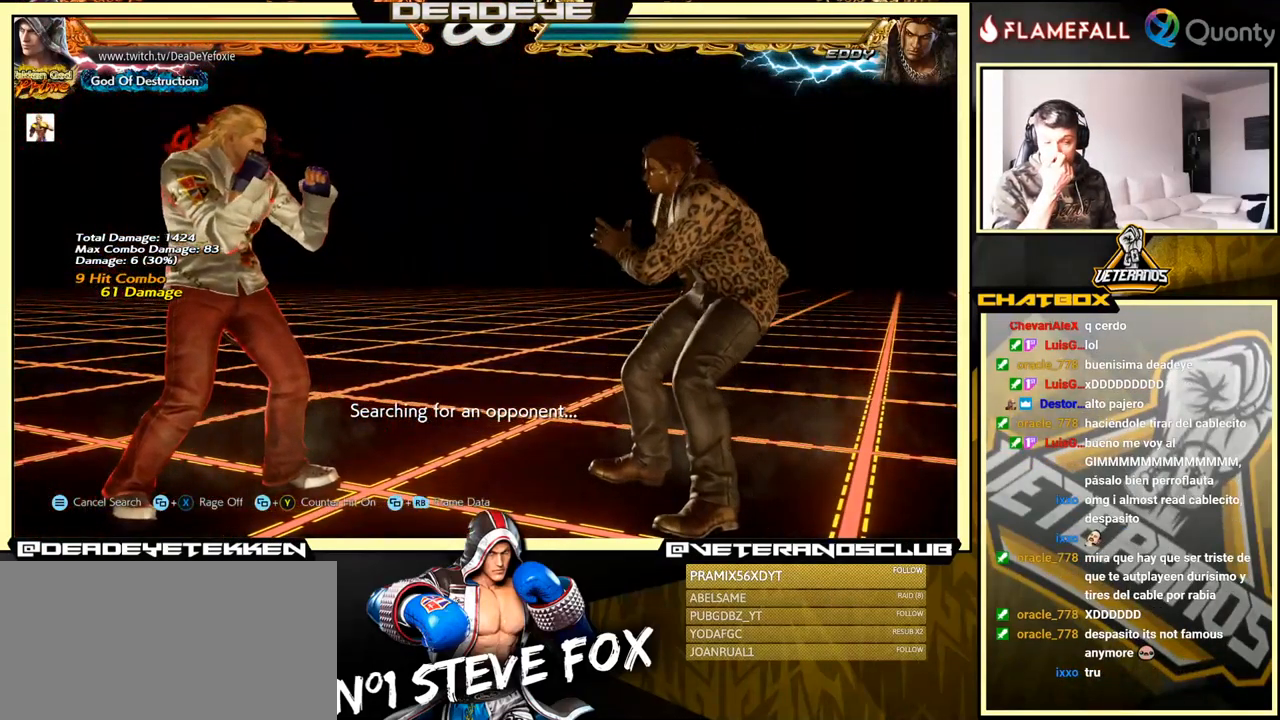
{"buttons": [], "left_stick": "center", "events": []}
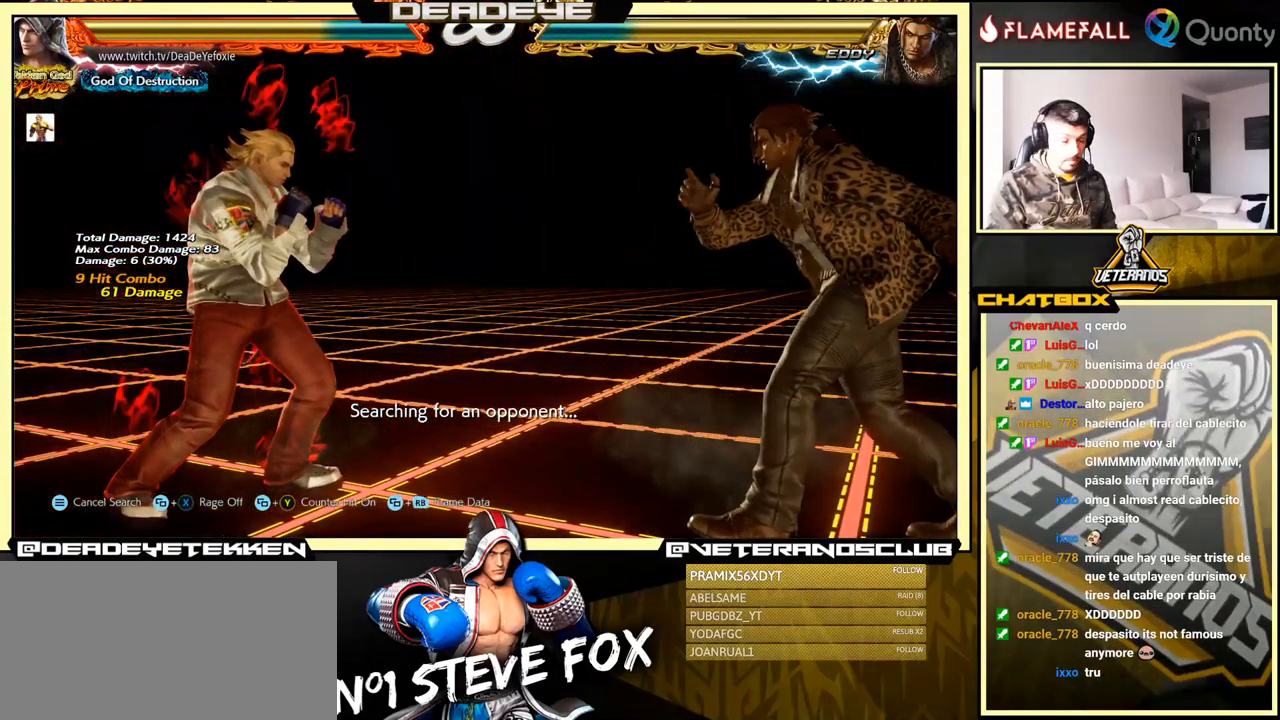
{"buttons": [], "left_stick": "center", "events": []}